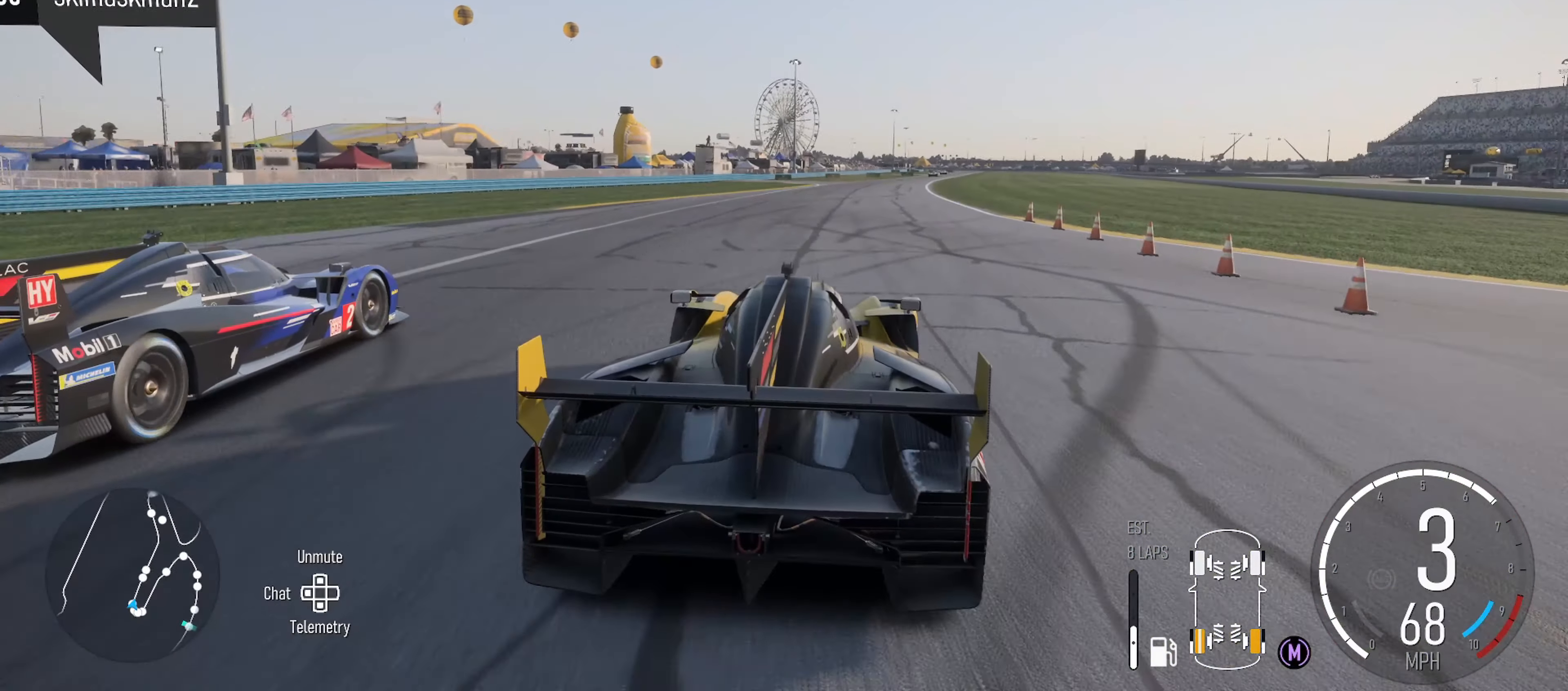
Gameplay with a controller (Xbox layout); each line is a JSON object with the inputs held at the frame after it. "events" lists button and stick changes between this image and that frame as [ms after this image, input, new state], when the widget could be followed in between.
{"buttons": ["R2"], "left_stick": "center", "right_stick": "center", "events": [[84, "left_stick", "center"]]}
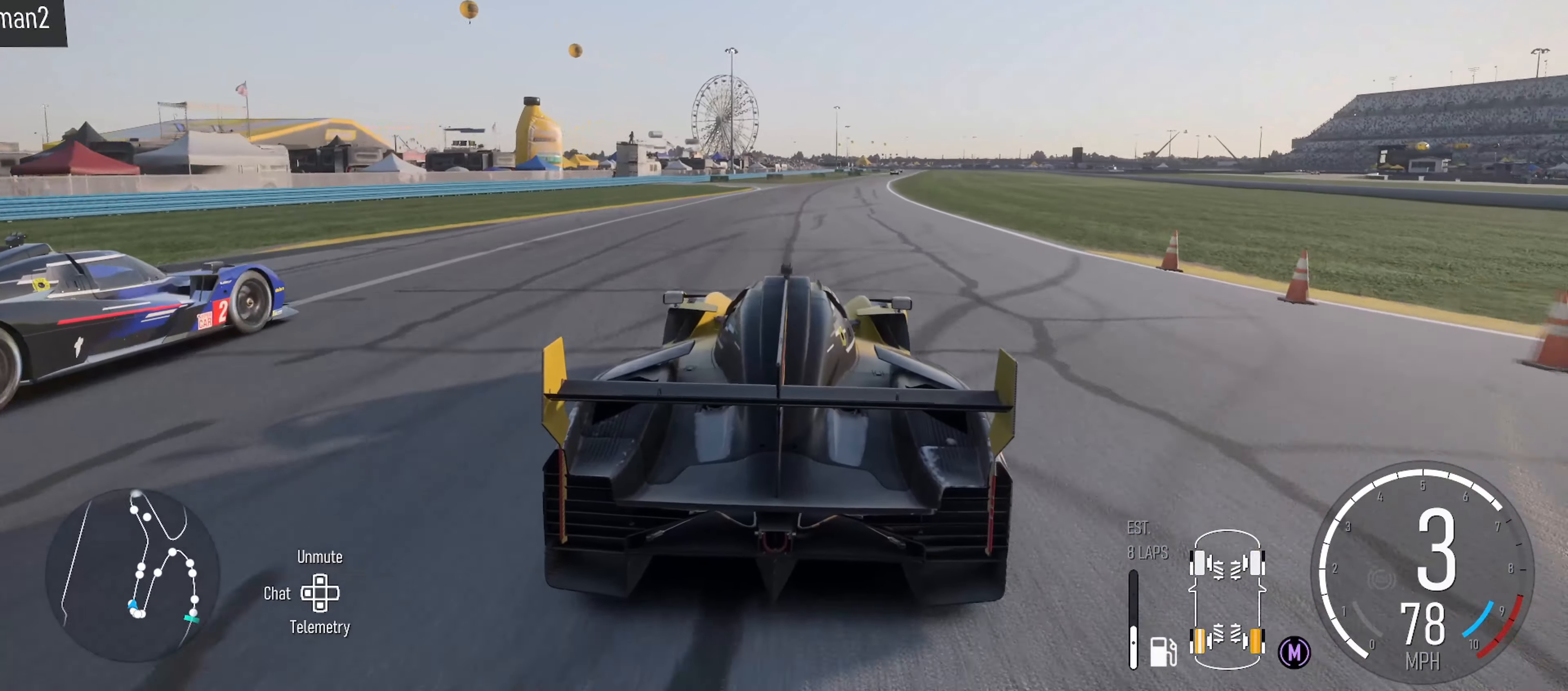
{"buttons": ["R2"], "left_stick": "center", "right_stick": "center", "events": [[266, "left_stick", "right"], [433, "left_stick", "center"]]}
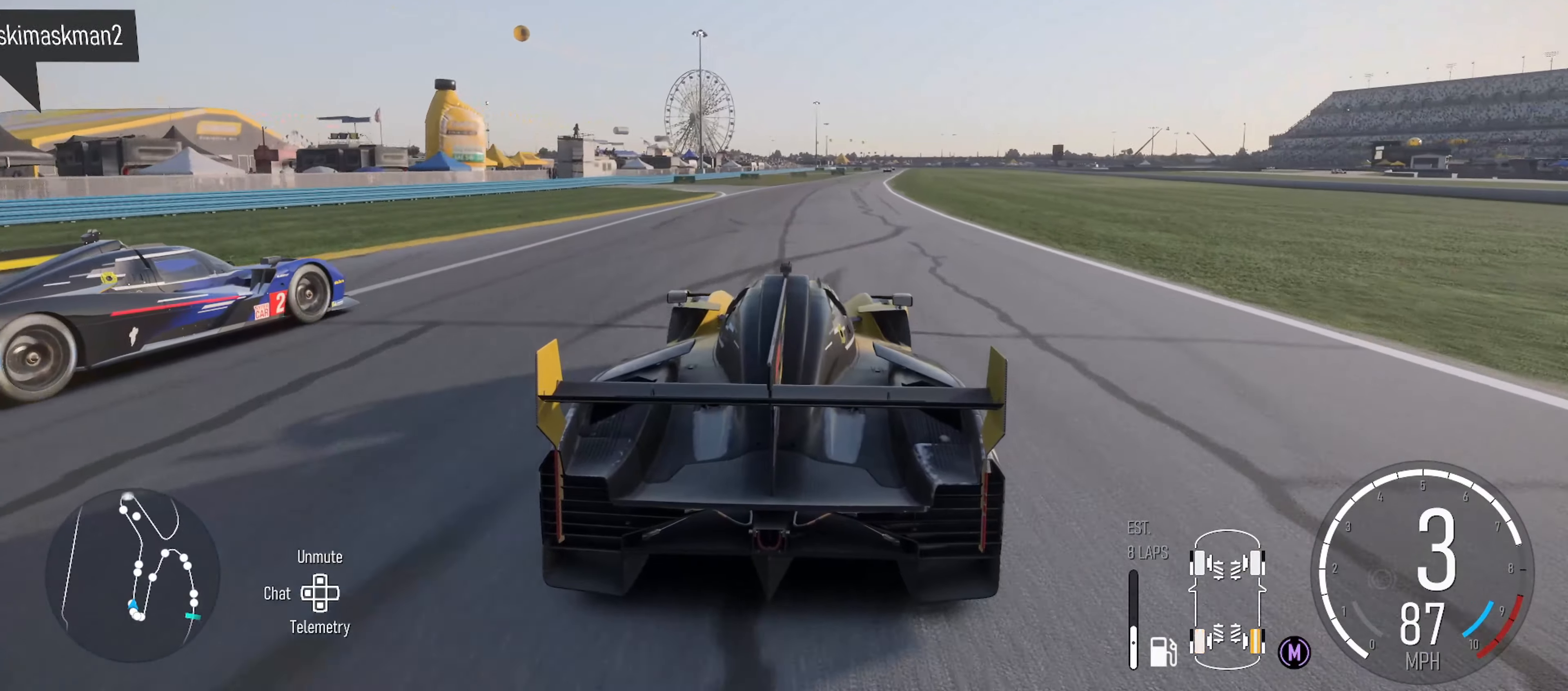
{"buttons": ["R2"], "left_stick": "right", "right_stick": "center", "events": [[83, "left_stick", "right"], [216, "left_stick", "center"], [416, "left_stick", "right"]]}
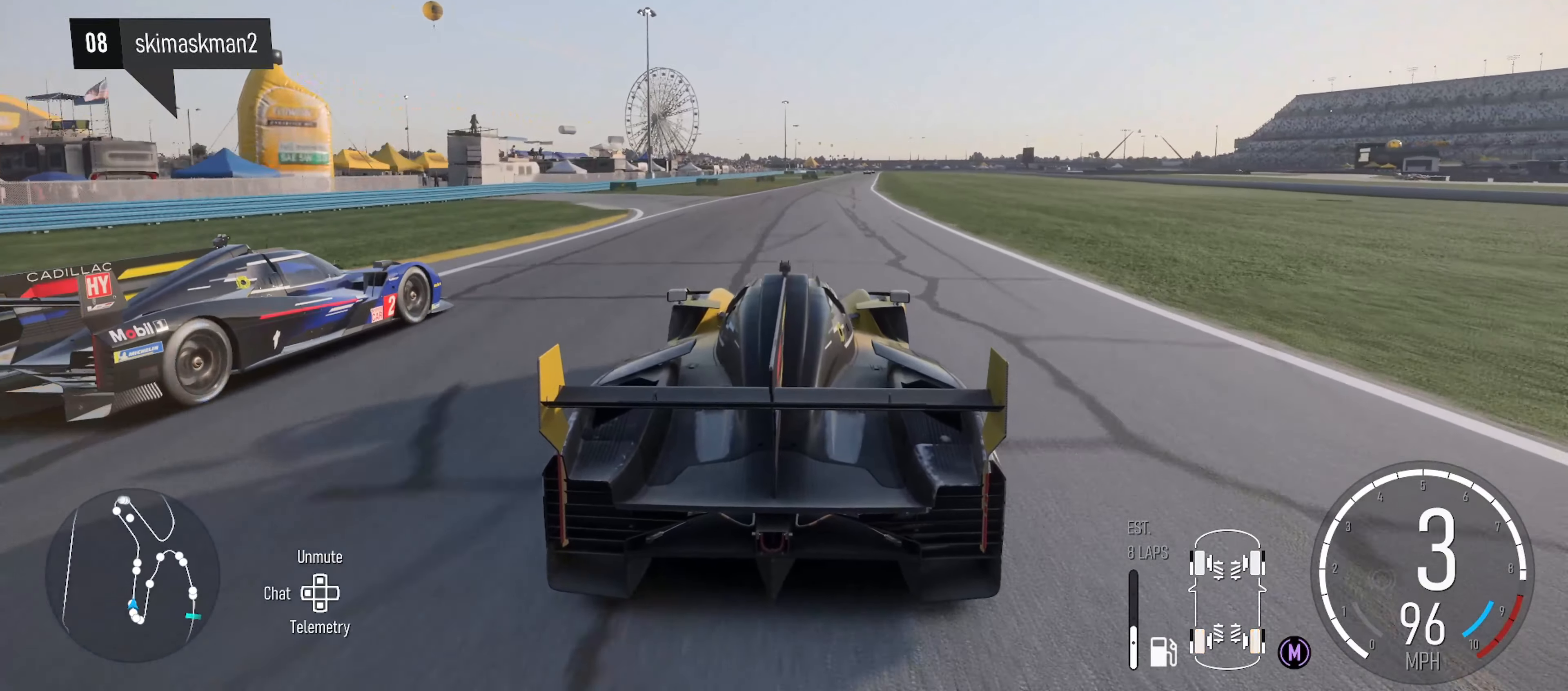
{"buttons": ["R2"], "left_stick": "center", "right_stick": "center", "events": [[83, "left_stick", "center"]]}
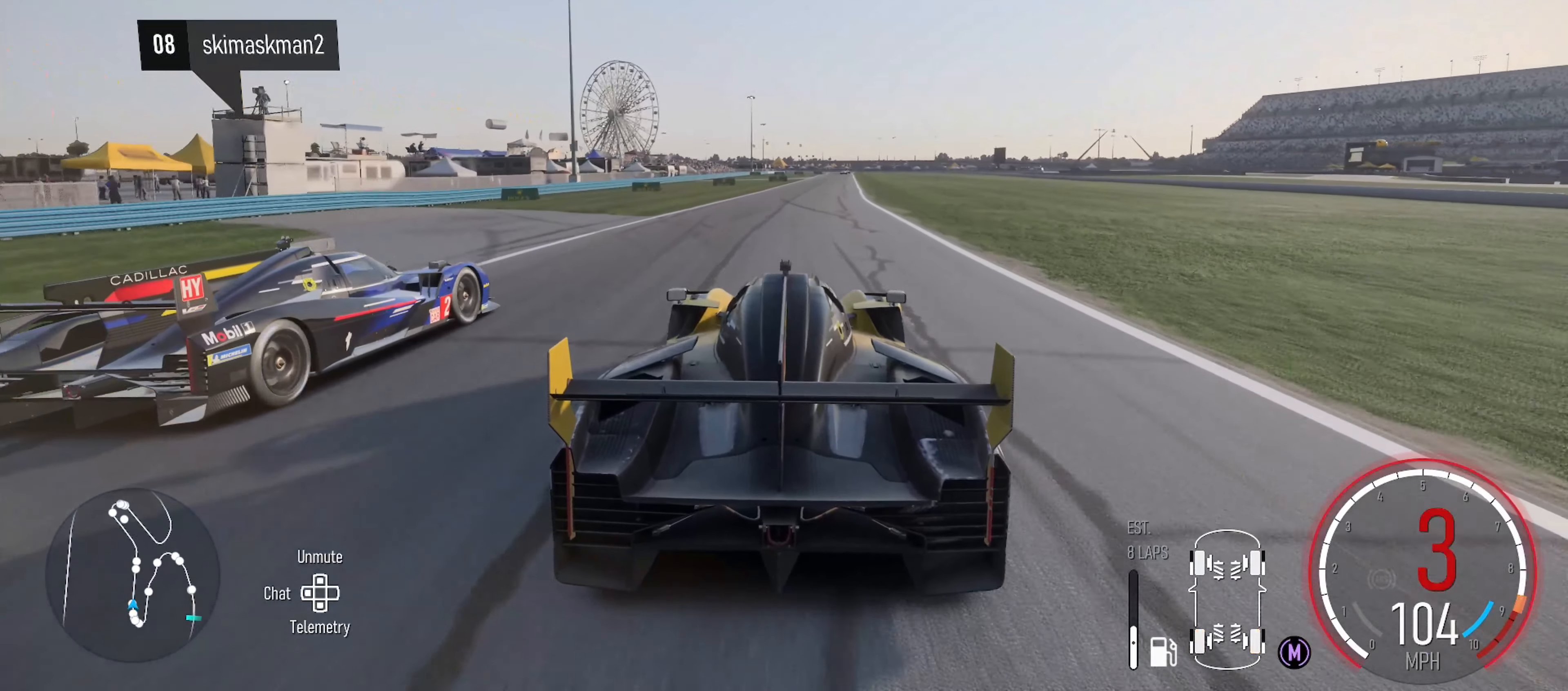
{"buttons": ["R2"], "left_stick": "center", "right_stick": "center", "events": [[50, "left_stick", "right"], [116, "X", "down"], [216, "left_stick", "center"], [233, "X", "up"]]}
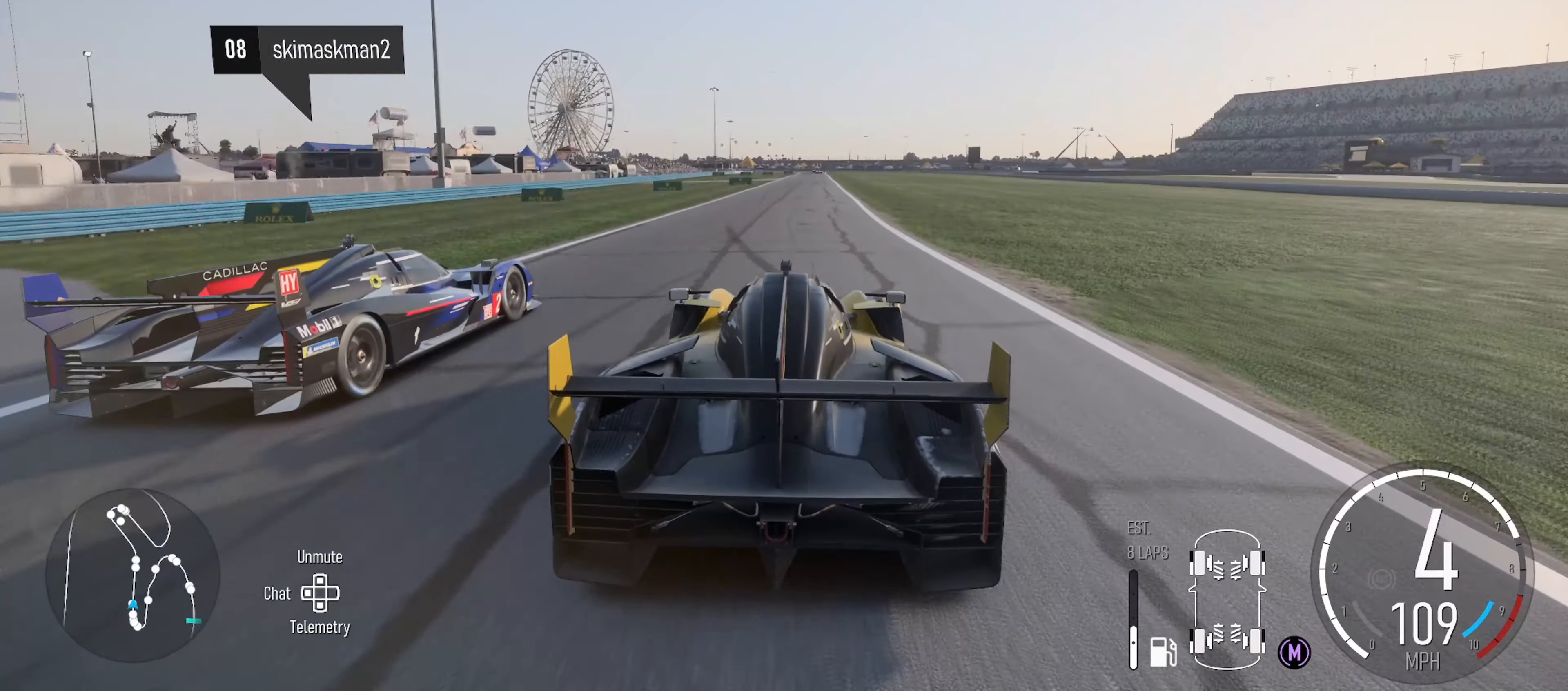
{"buttons": ["R2"], "left_stick": "center", "right_stick": "center", "events": [[116, "left_stick", "right"], [233, "left_stick", "center"]]}
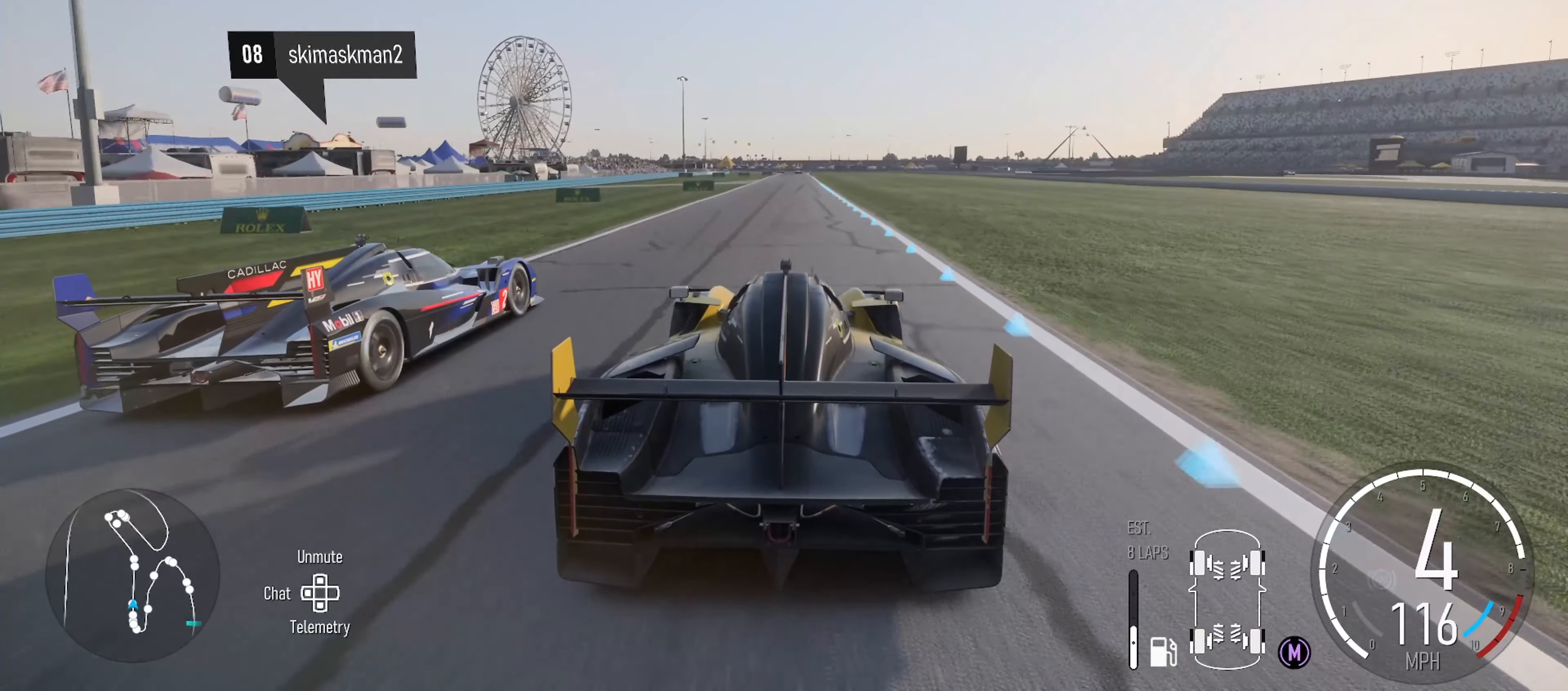
{"buttons": ["R2"], "left_stick": "center", "right_stick": "center", "events": []}
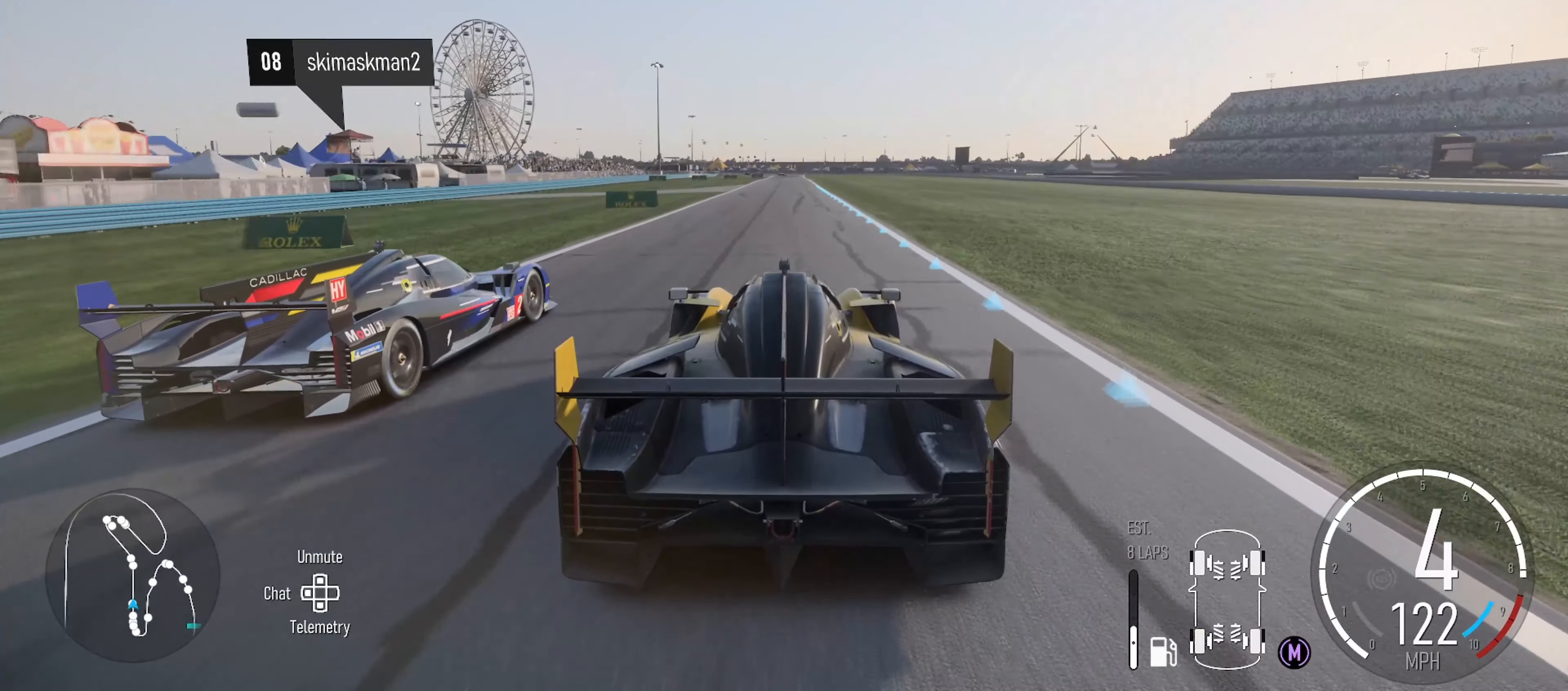
{"buttons": ["R2"], "left_stick": "center", "right_stick": "center", "events": [[316, "left_stick", "right"], [450, "left_stick", "center"]]}
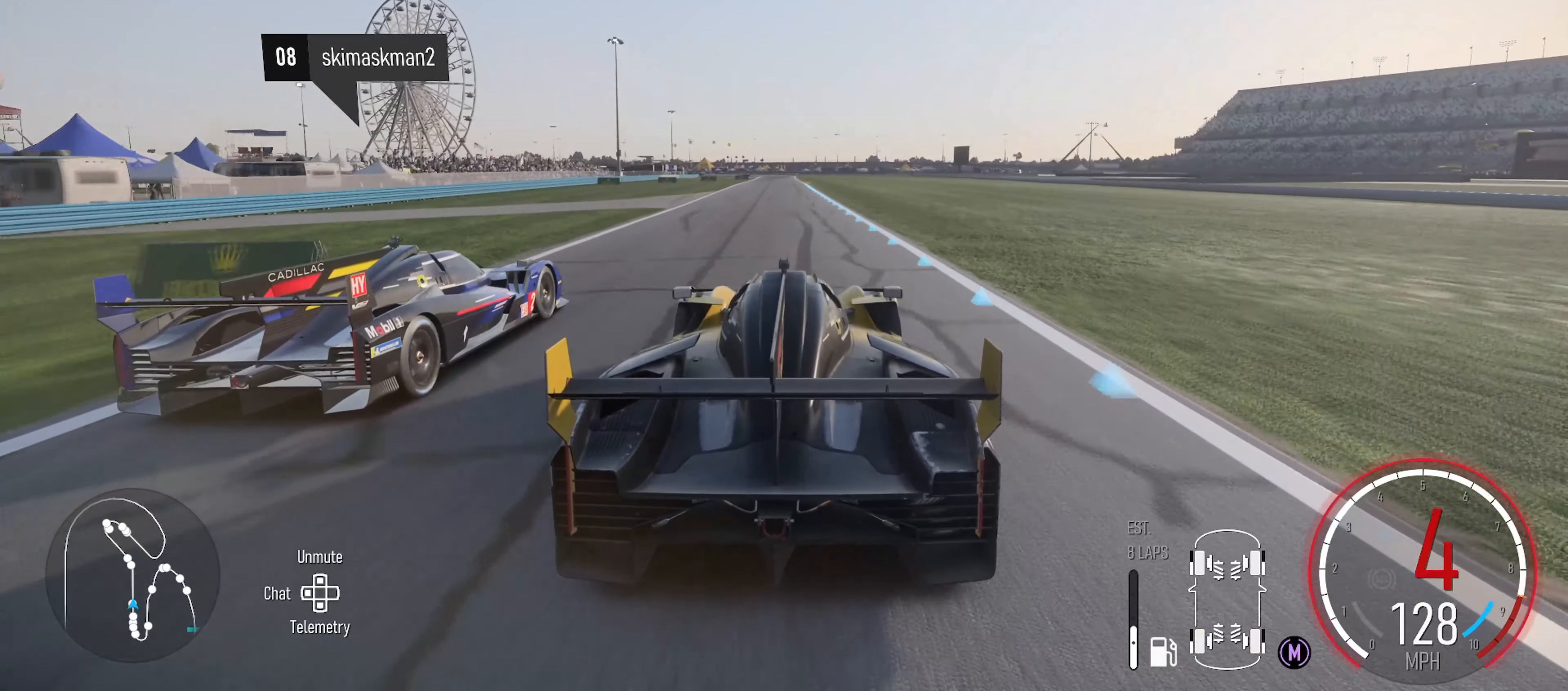
{"buttons": ["R2"], "left_stick": "center", "right_stick": "center", "events": [[333, "X", "down"], [483, "X", "up"]]}
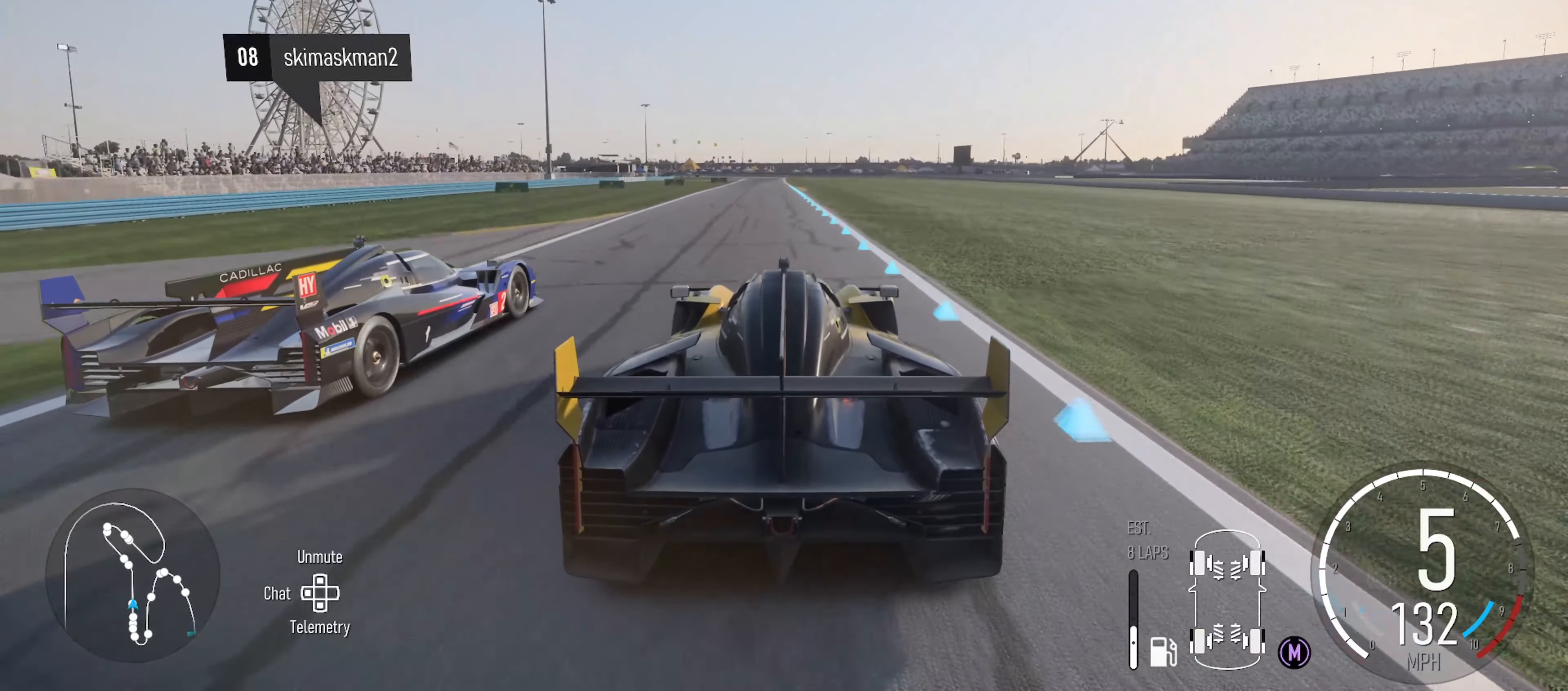
{"buttons": ["R2"], "left_stick": "center", "right_stick": "center", "events": [[33, "left_stick", "left"], [116, "left_stick", "center"]]}
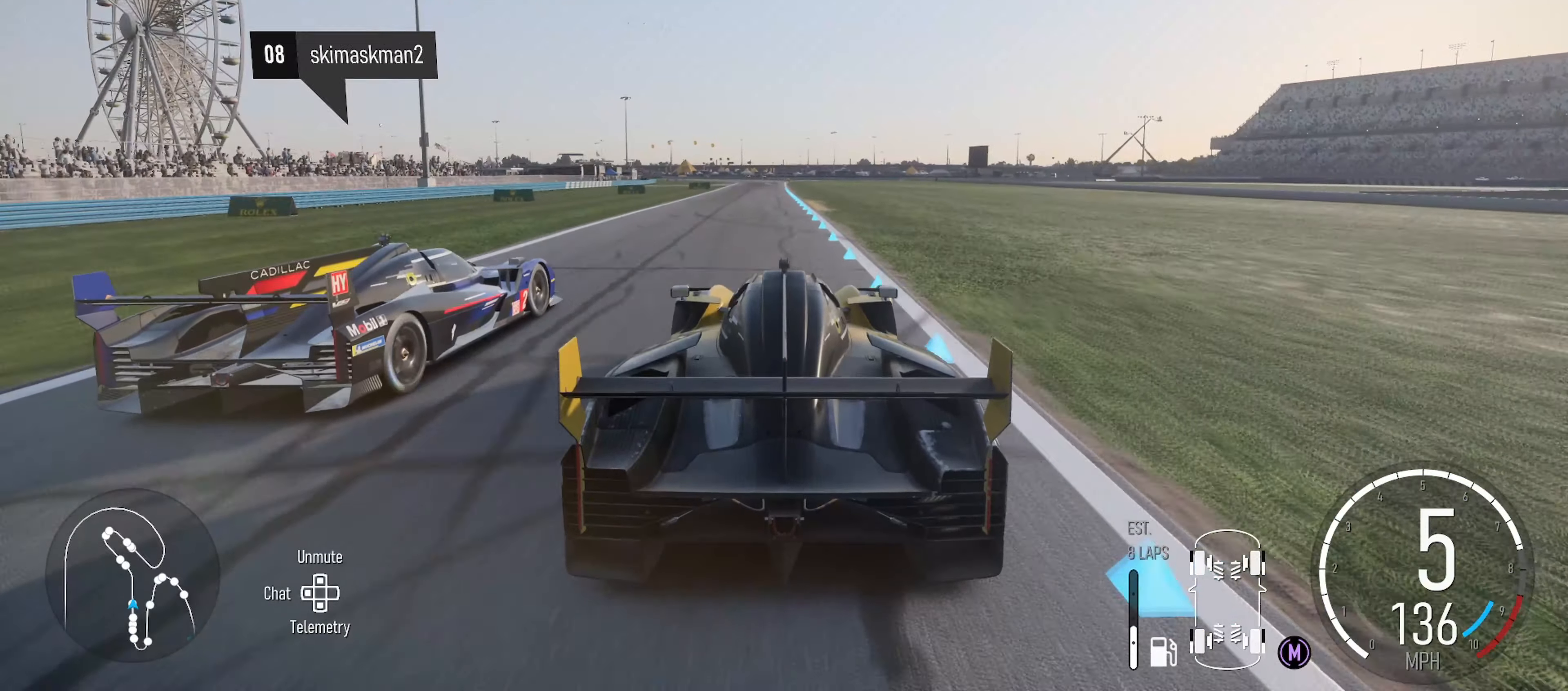
{"buttons": ["R2"], "left_stick": "center", "right_stick": "center", "events": [[116, "left_stick", "left"], [216, "left_stick", "center"]]}
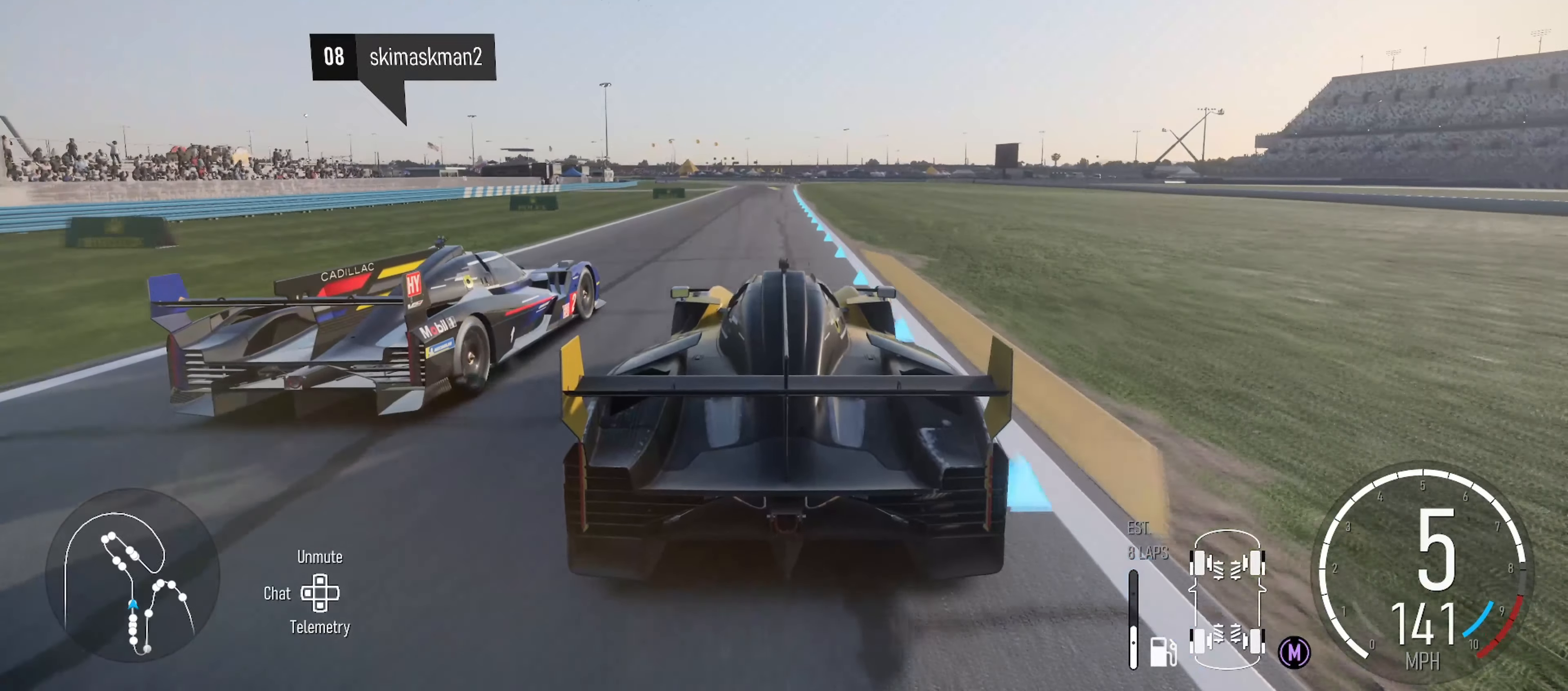
{"buttons": ["R2"], "left_stick": "center", "right_stick": "center", "events": [[183, "left_stick", "right"], [283, "left_stick", "center"]]}
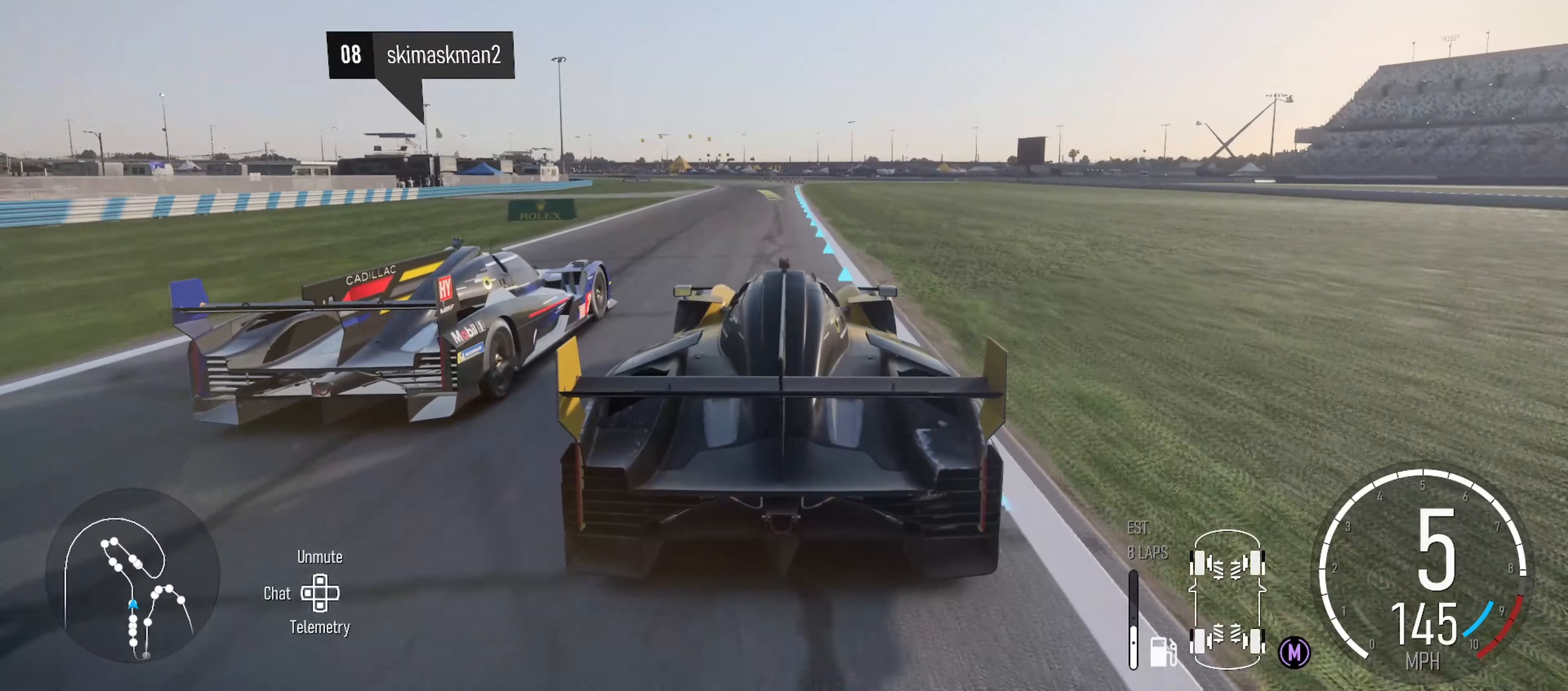
{"buttons": ["R2"], "left_stick": "left", "right_stick": "center", "events": [[467, "left_stick", "left"]]}
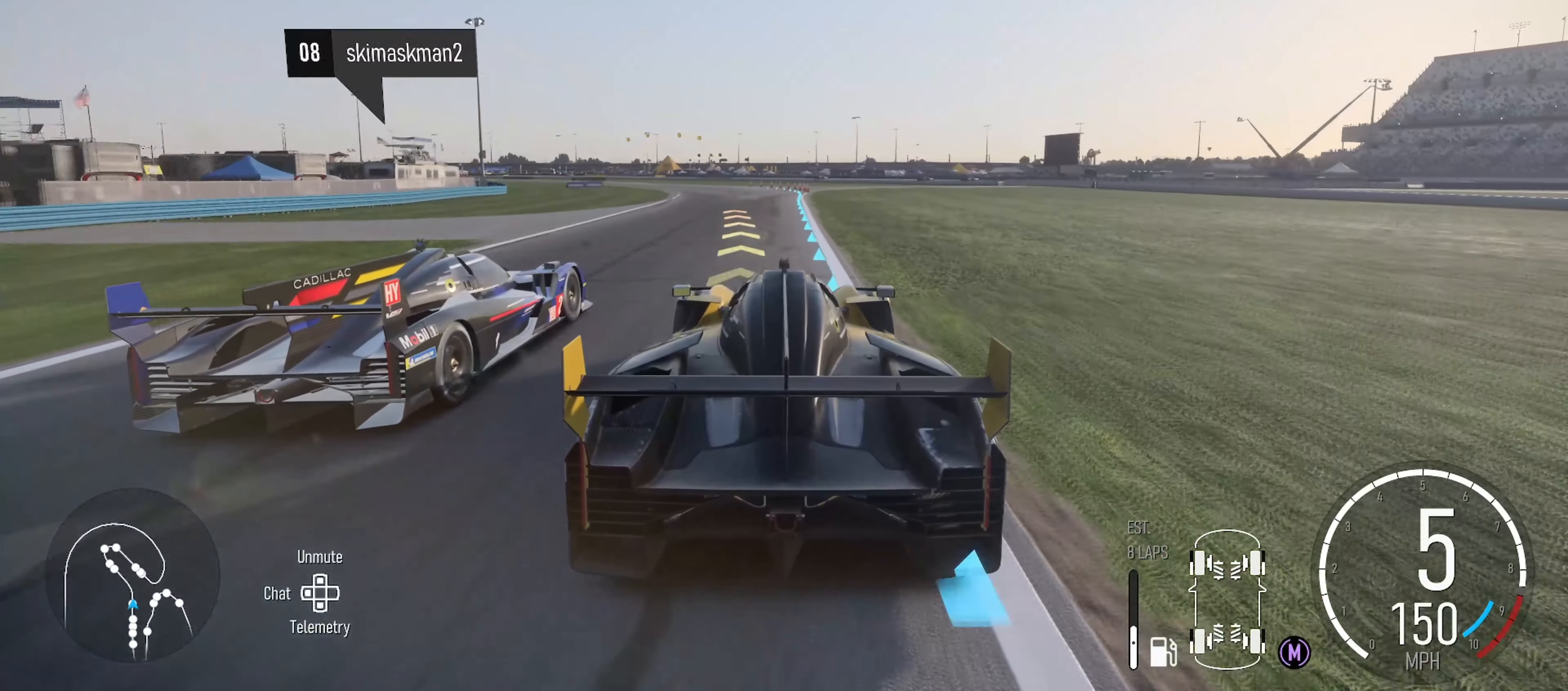
{"buttons": ["R2"], "left_stick": "left", "right_stick": "center", "events": [[350, "left_stick", "center"], [433, "left_stick", "left"]]}
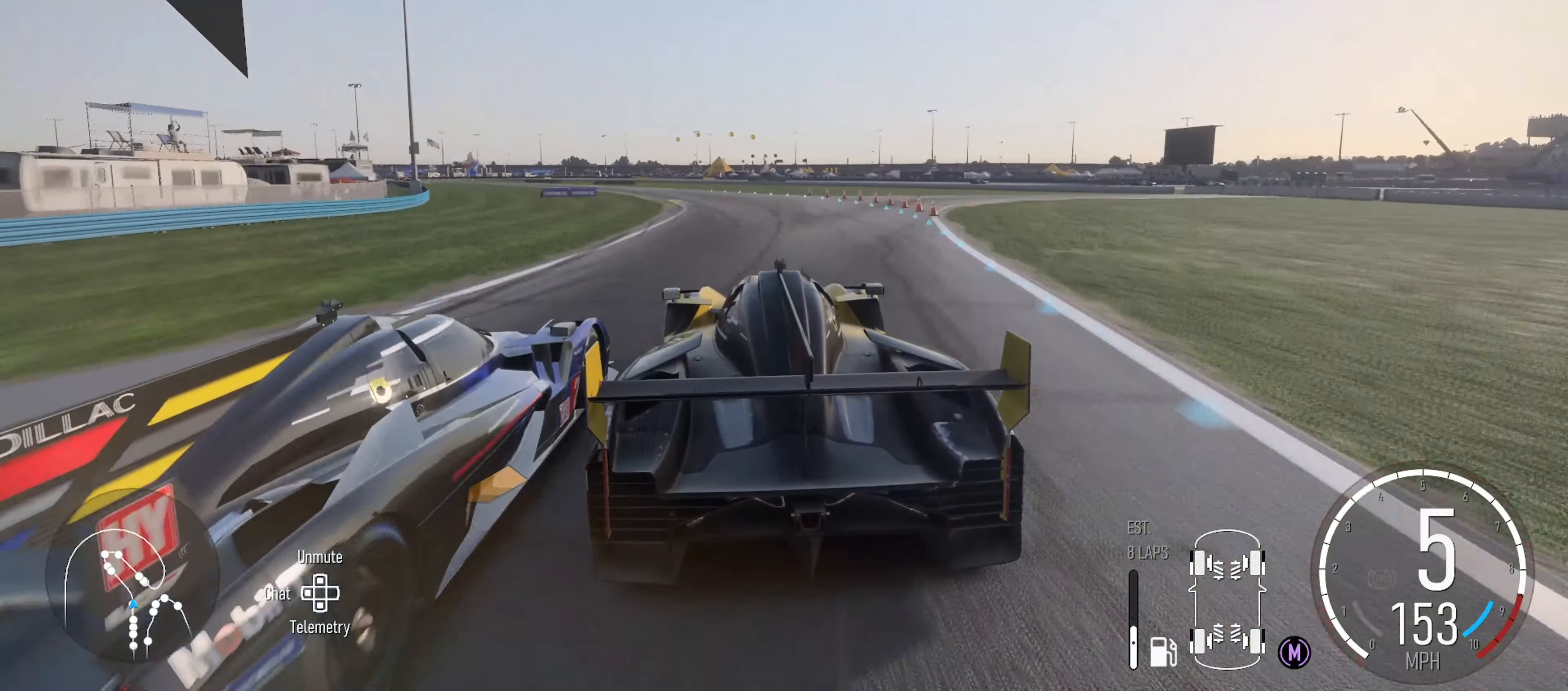
{"buttons": ["R2"], "left_stick": "left", "right_stick": "center", "events": []}
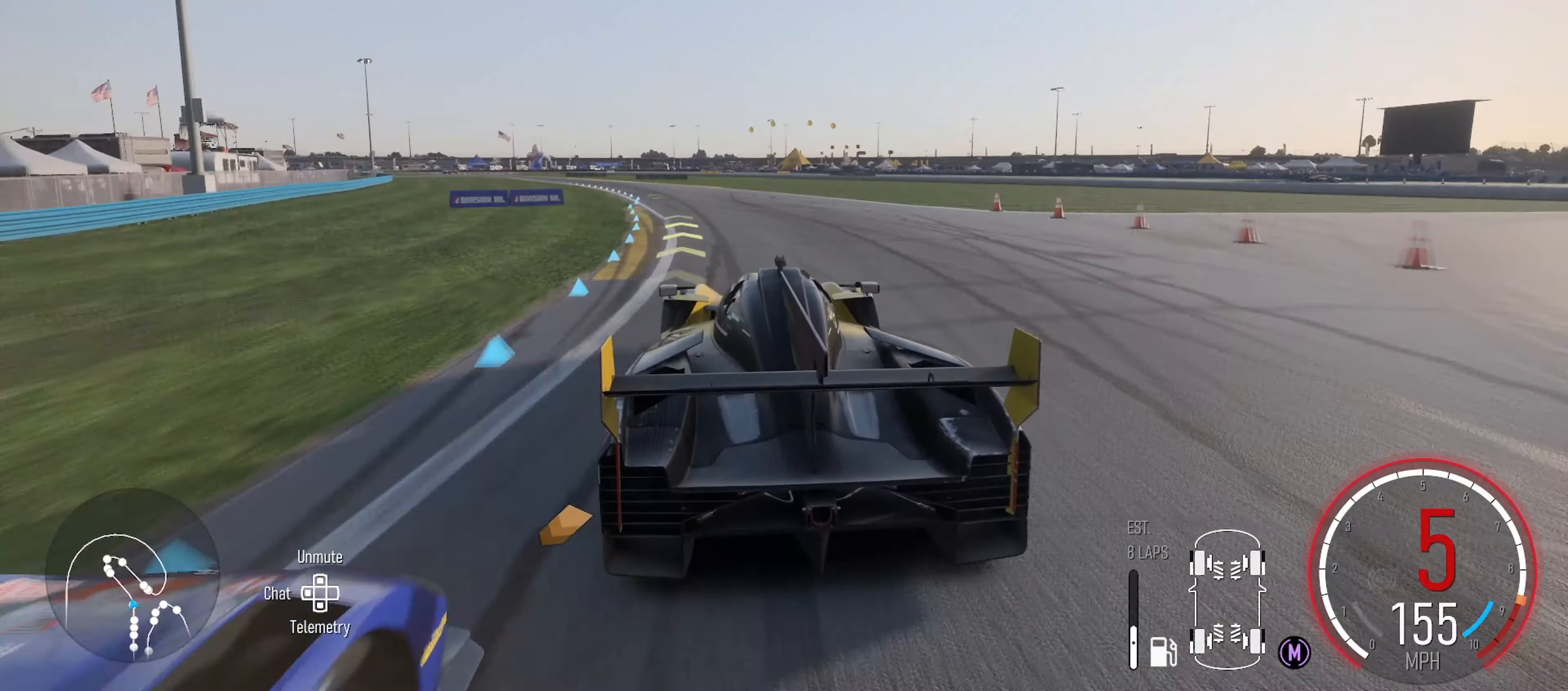
{"buttons": ["X", "R2"], "left_stick": "left", "right_stick": "center", "events": [[433, "X", "down"]]}
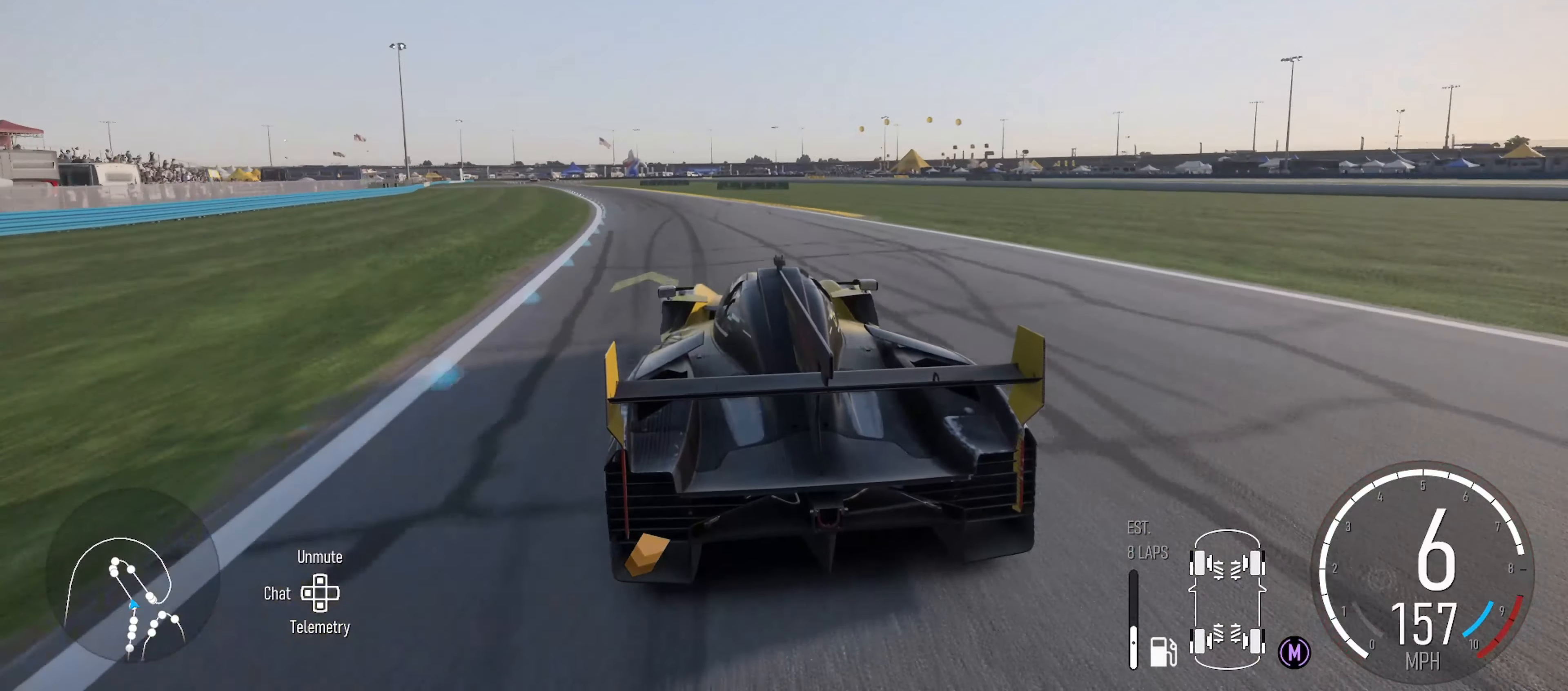
{"buttons": ["R2"], "left_stick": "left", "right_stick": "center", "events": [[33, "X", "up"], [250, "R2", "up"], [400, "R2", "down"]]}
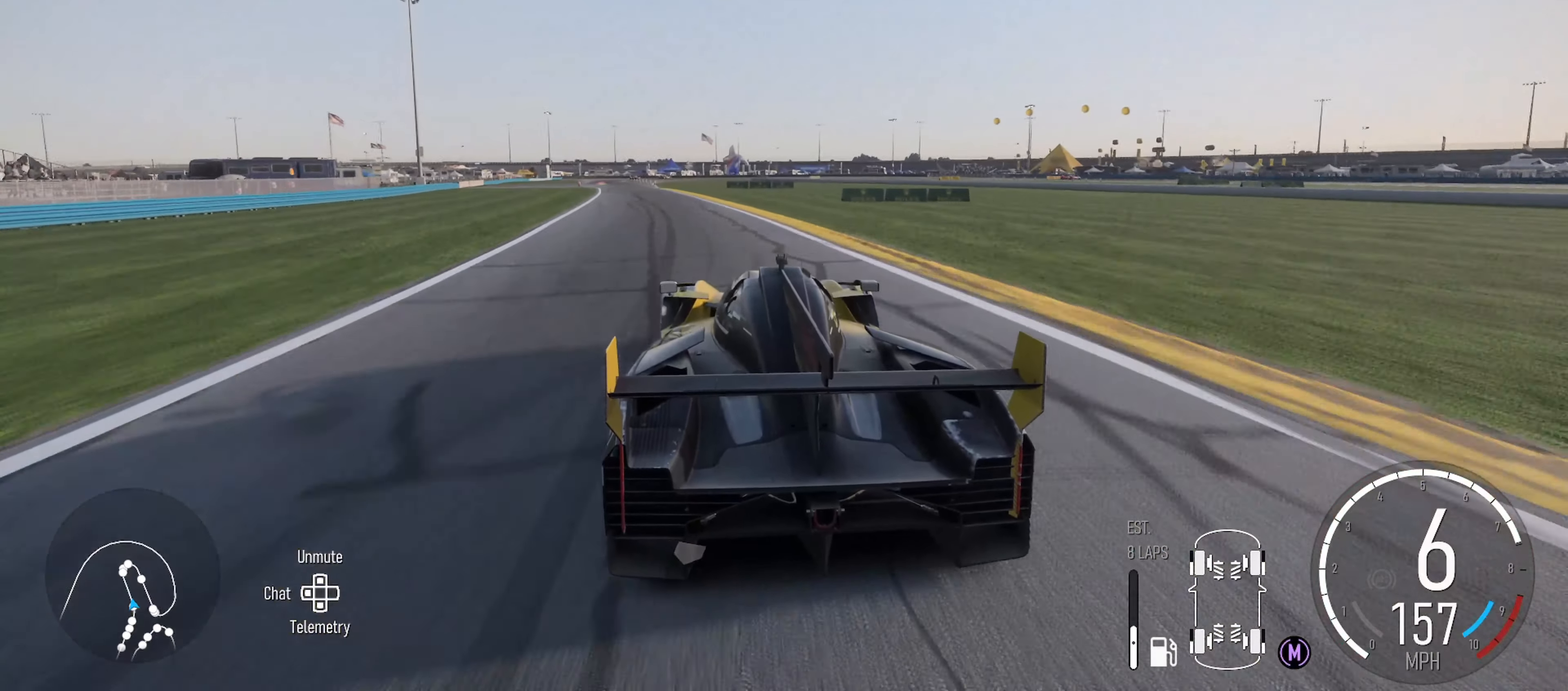
{"buttons": ["R2"], "left_stick": "left", "right_stick": "center", "events": []}
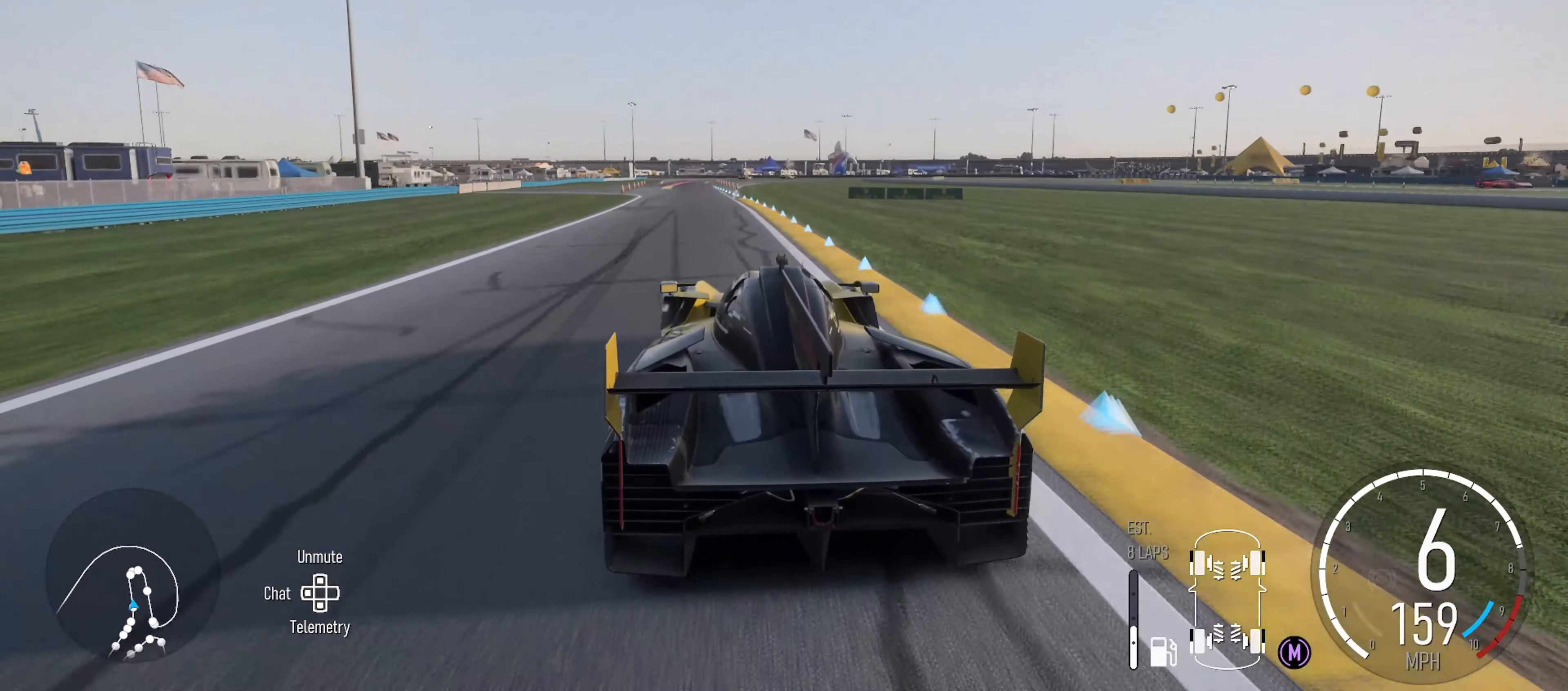
{"buttons": ["R2"], "left_stick": "center", "right_stick": "center", "events": [[433, "left_stick", "center"]]}
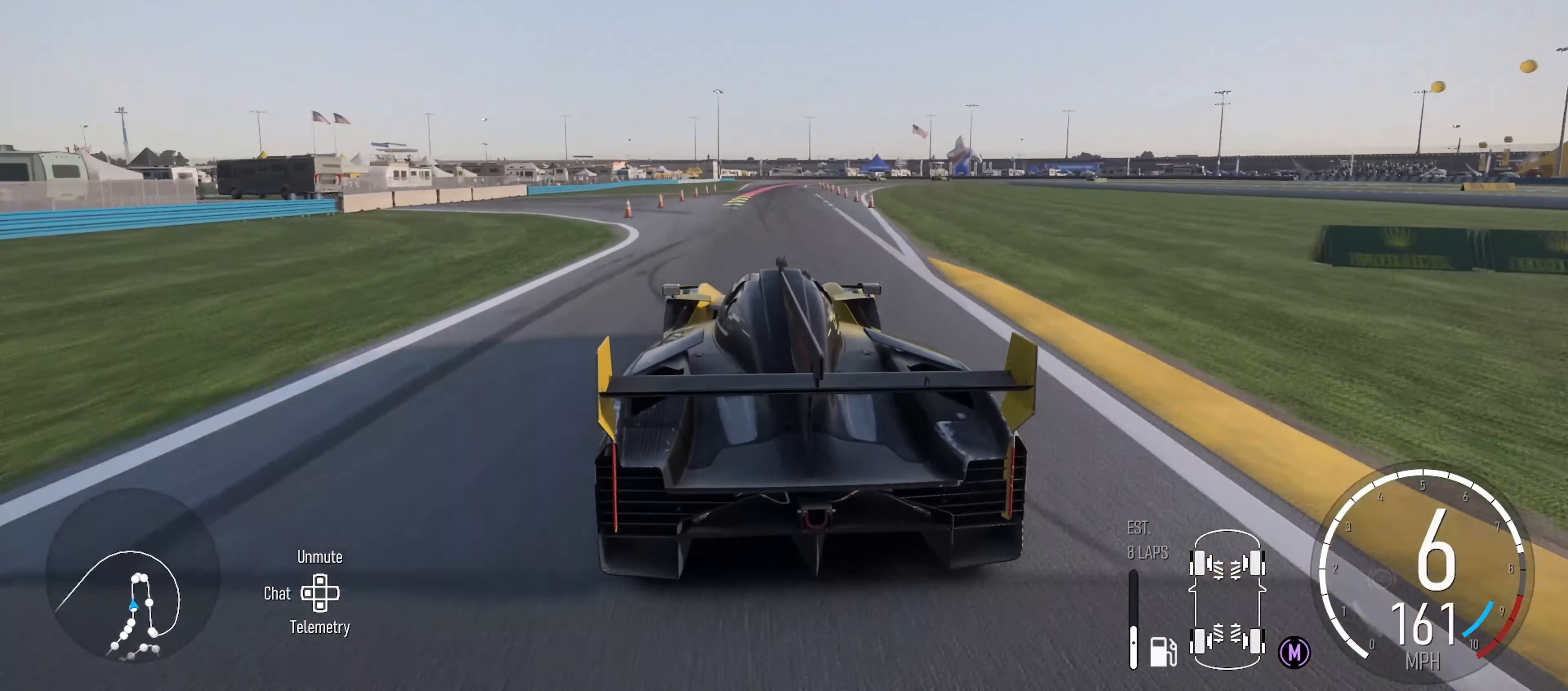
{"buttons": ["L2"], "left_stick": "center", "right_stick": "center", "events": [[117, "left_stick", "right"], [233, "left_stick", "center"], [400, "L2", "down"], [417, "R2", "up"]]}
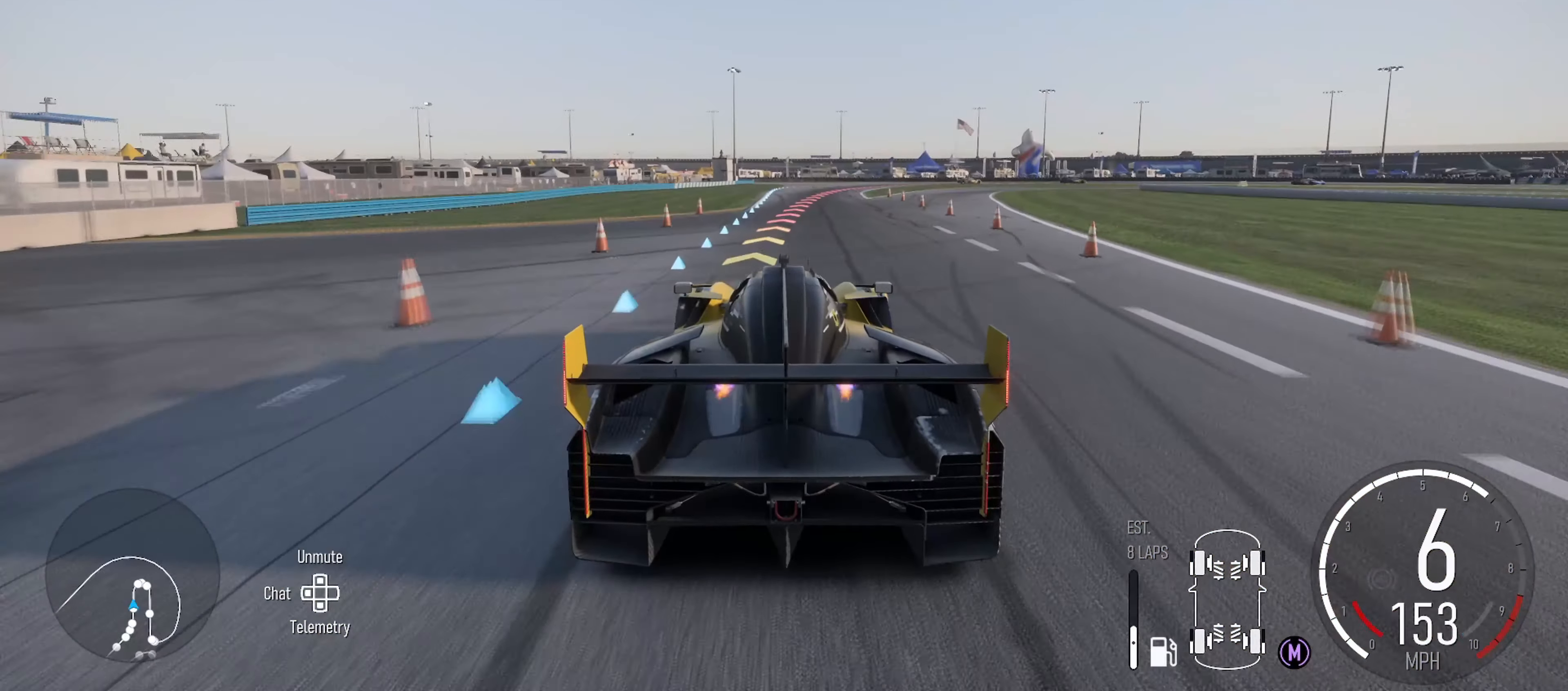
{"buttons": ["L2"], "left_stick": "right", "right_stick": "center", "events": [[133, "left_stick", "right"], [150, "B", "down"], [233, "B", "up"], [367, "left_stick", "center"], [500, "left_stick", "right"]]}
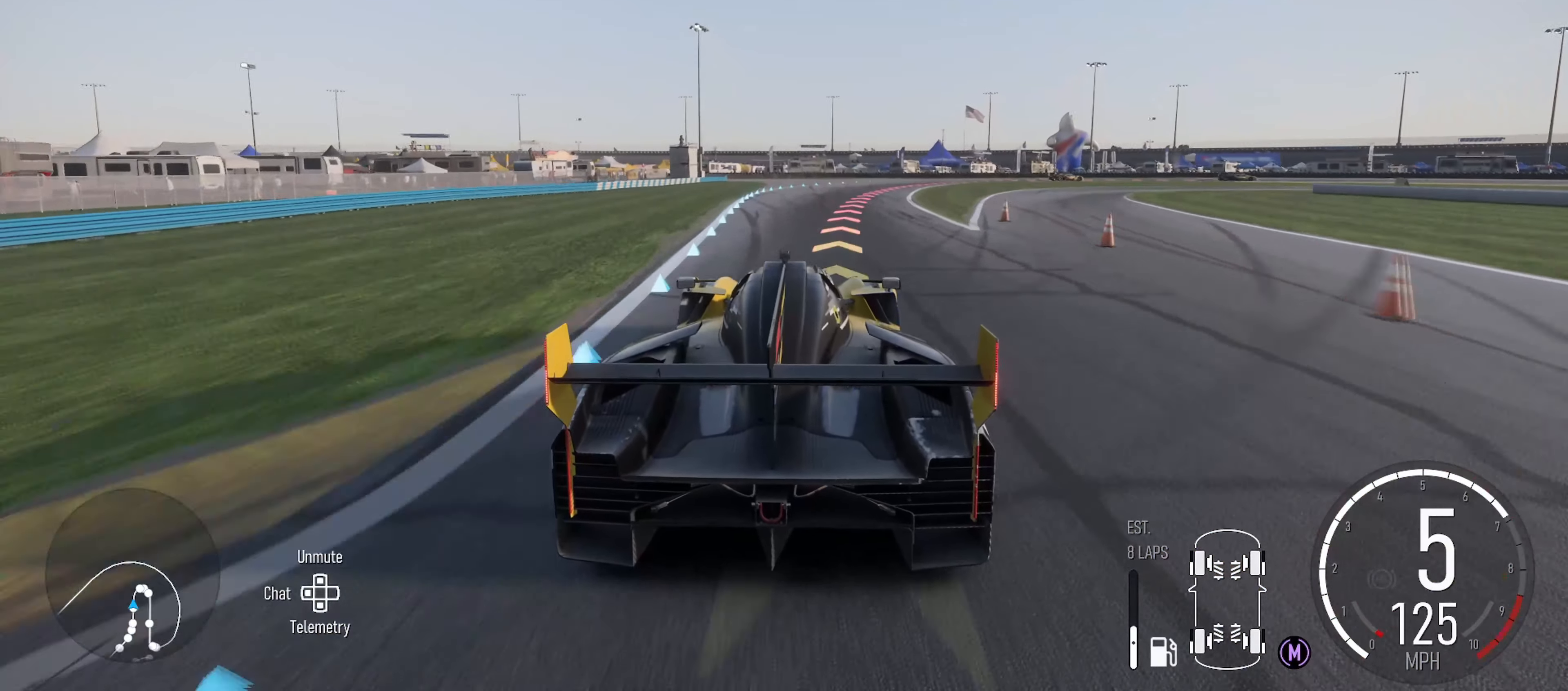
{"buttons": ["L2"], "left_stick": "right", "right_stick": "center", "events": [[17, "L2", "up"], [100, "L2", "down"], [367, "B", "down"], [467, "B", "up"]]}
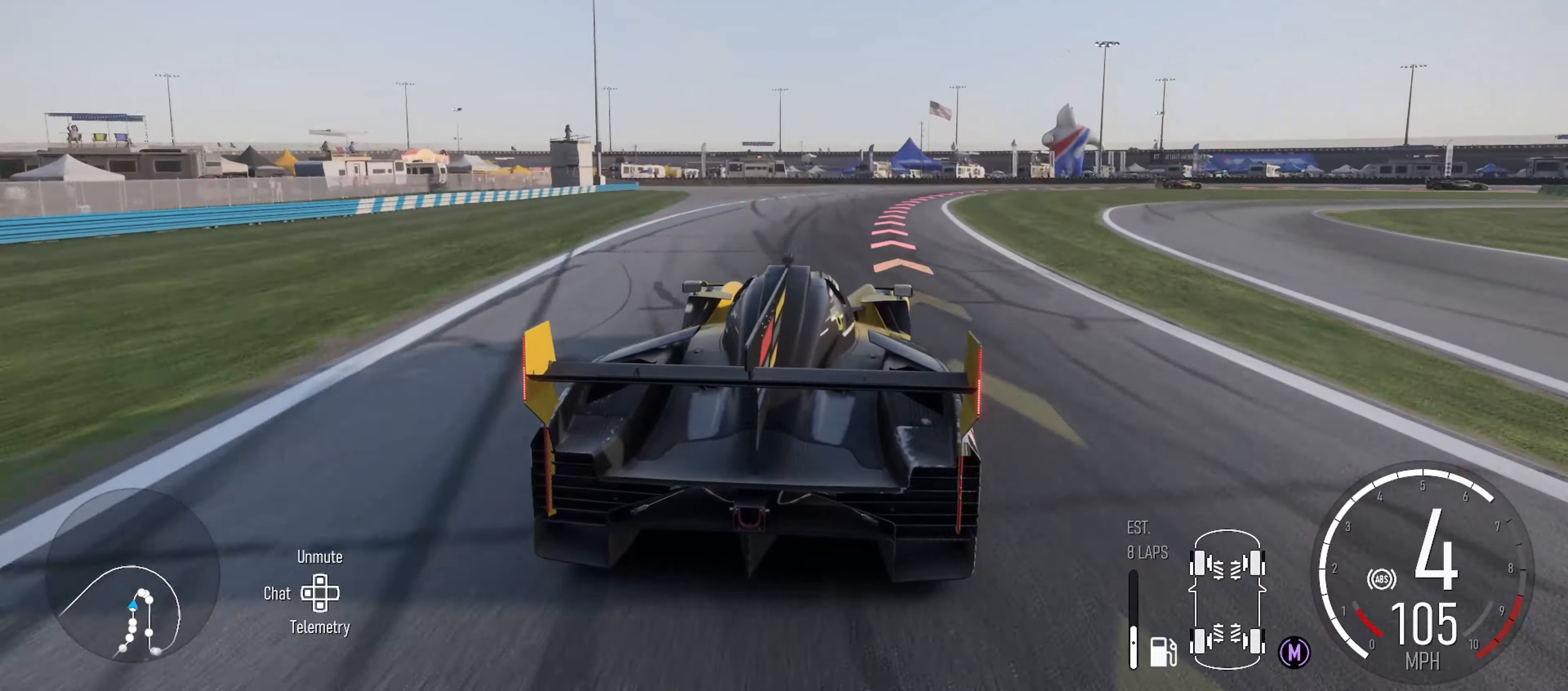
{"buttons": [], "left_stick": "right", "right_stick": "center", "events": [[134, "left_stick", "center"], [317, "L2", "up"], [384, "left_stick", "right"]]}
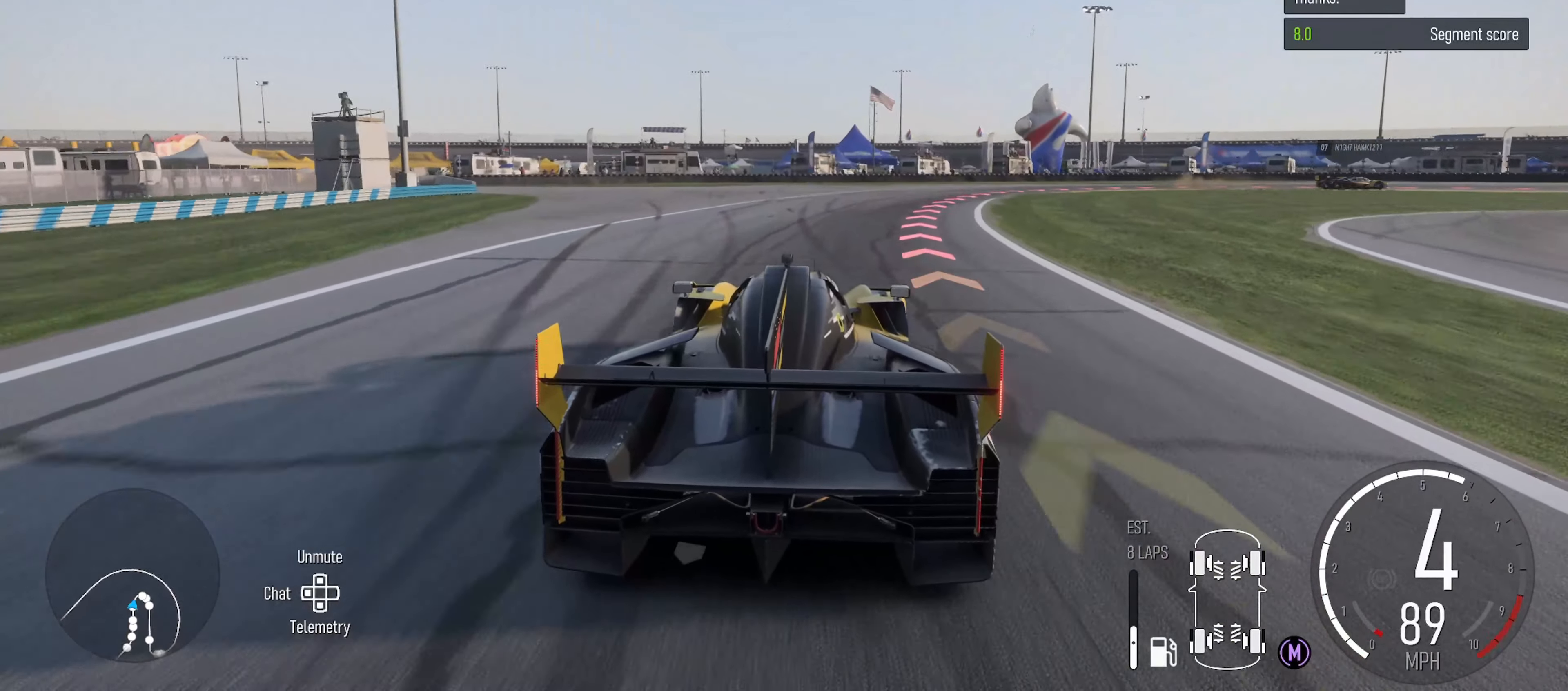
{"buttons": [], "left_stick": "right", "right_stick": "center", "events": [[34, "L2", "down"], [317, "B", "down"], [417, "B", "up"], [500, "L2", "up"]]}
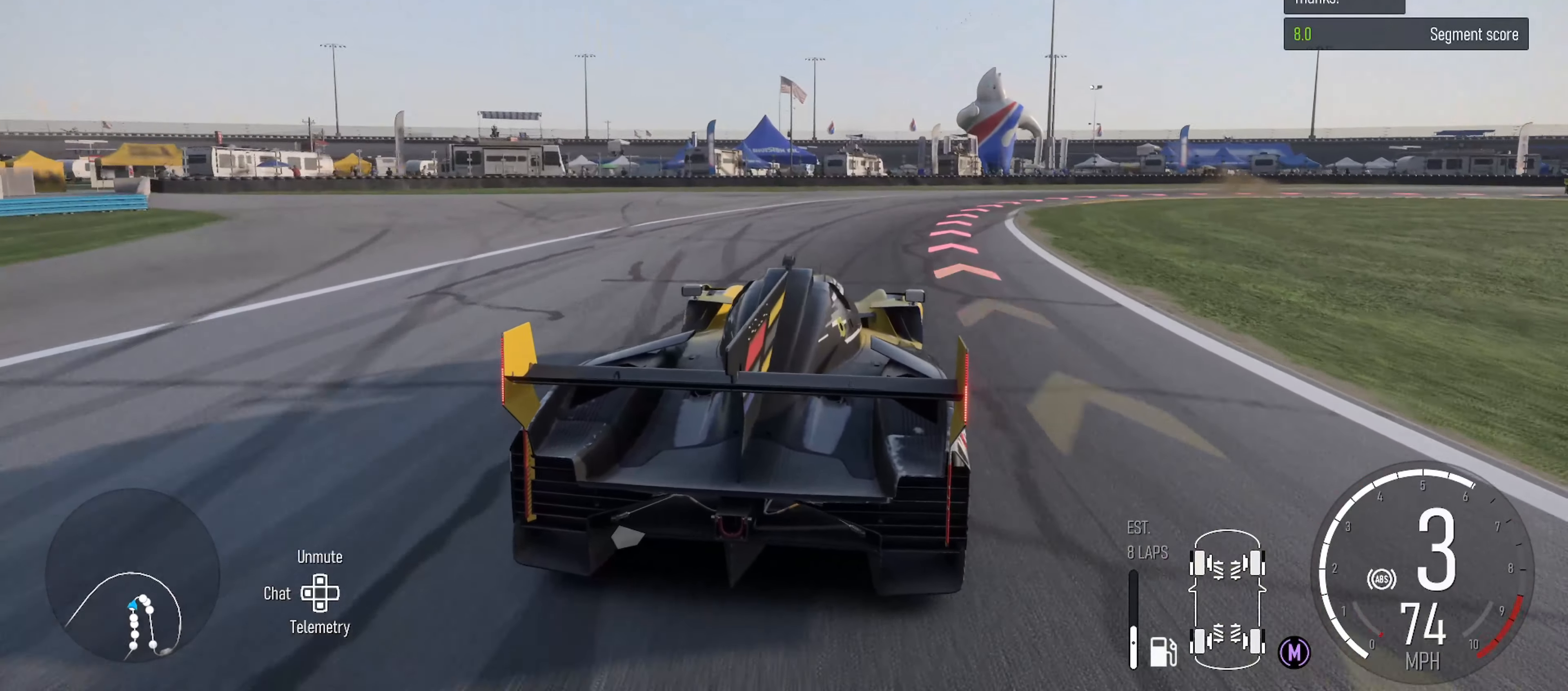
{"buttons": ["L2"], "left_stick": "right", "right_stick": "center", "events": [[484, "L2", "down"]]}
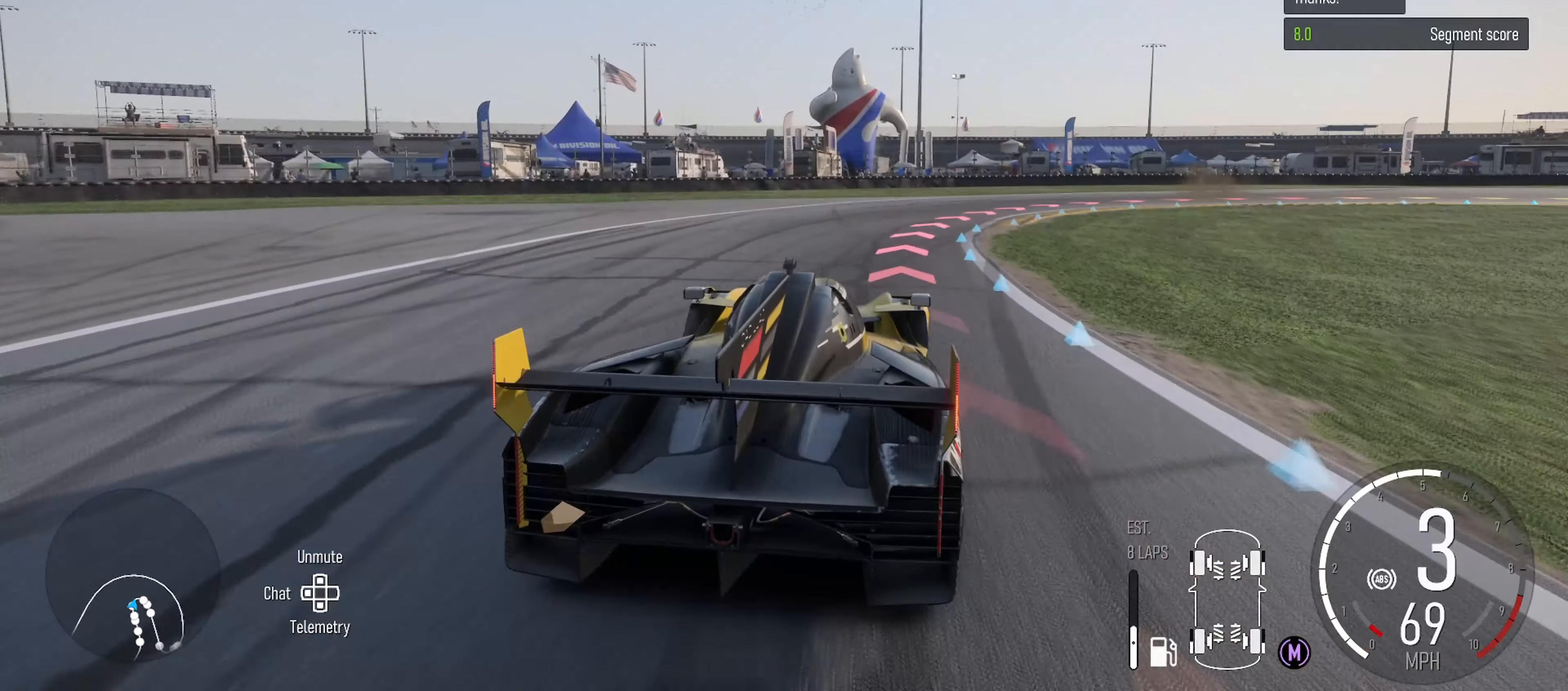
{"buttons": [], "left_stick": "right", "right_stick": "center", "events": [[34, "B", "down"], [150, "B", "up"], [167, "L2", "up"]]}
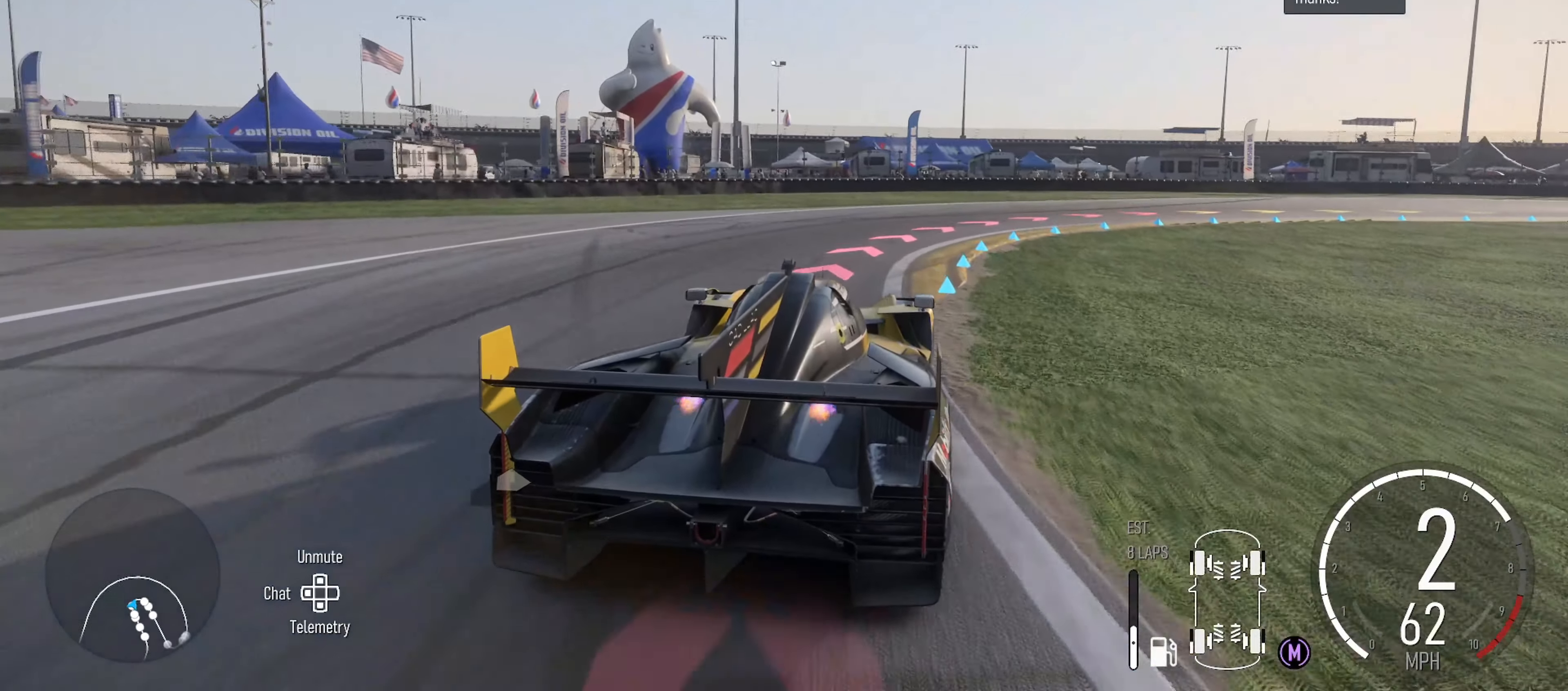
{"buttons": ["L2"], "left_stick": "right", "right_stick": "center", "events": [[167, "L2", "down"]]}
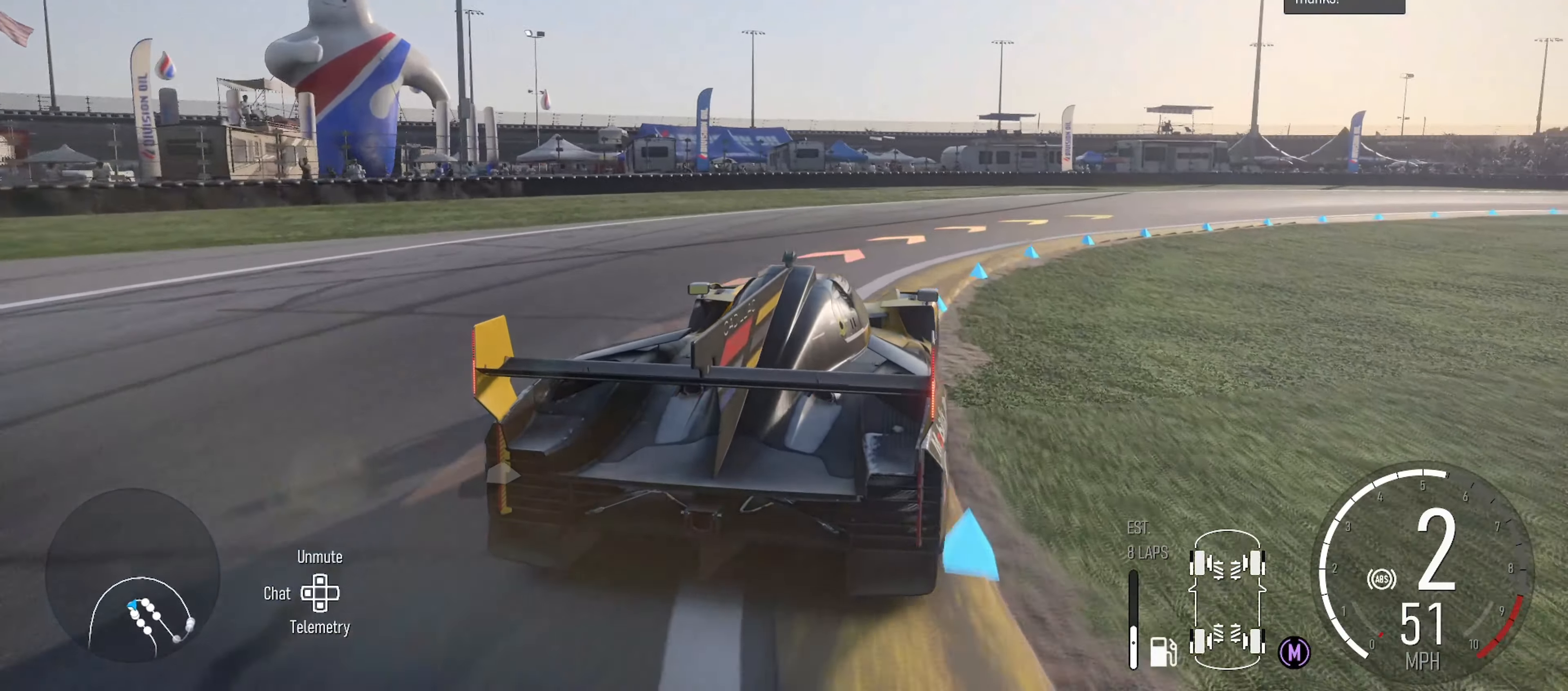
{"buttons": ["R2"], "left_stick": "right", "right_stick": "center", "events": [[17, "L2", "up"], [417, "R2", "down"]]}
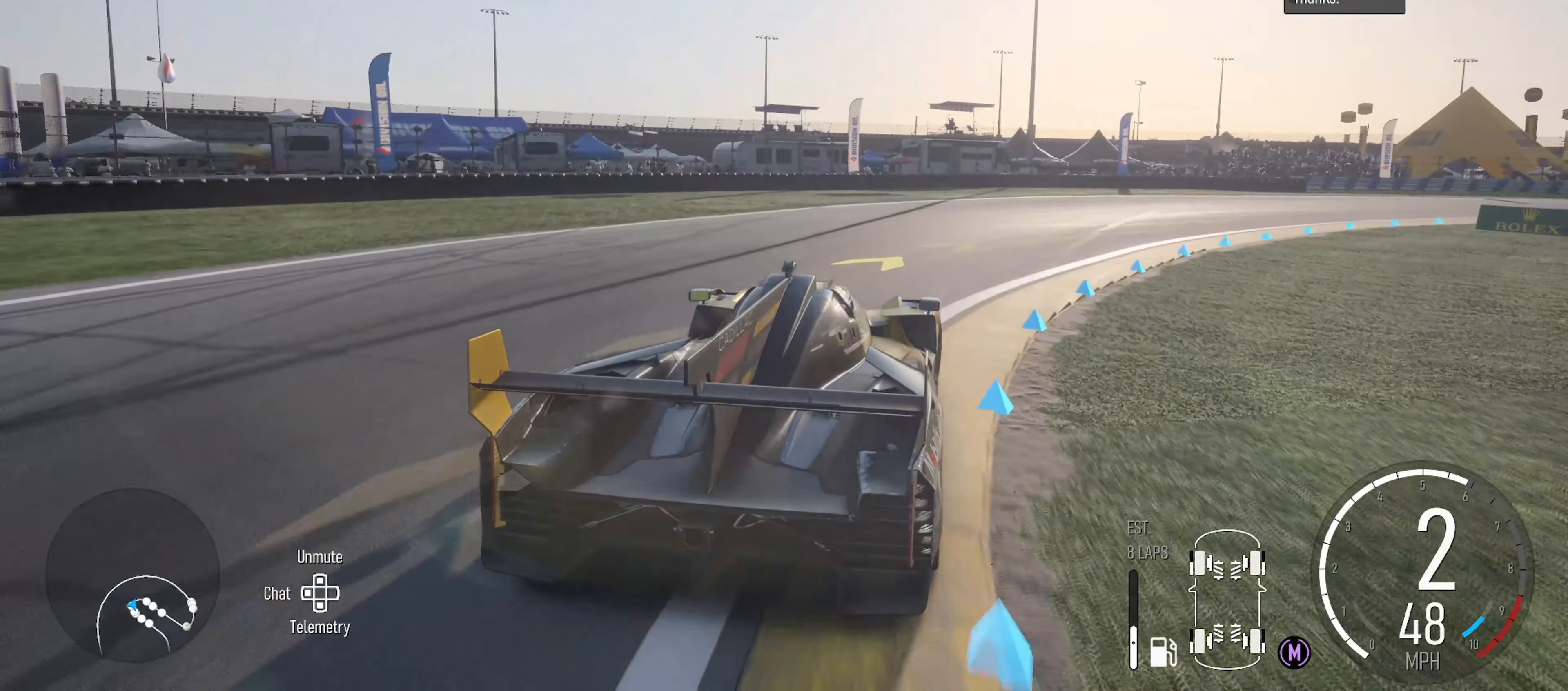
{"buttons": ["R2"], "left_stick": "right", "right_stick": "center", "events": []}
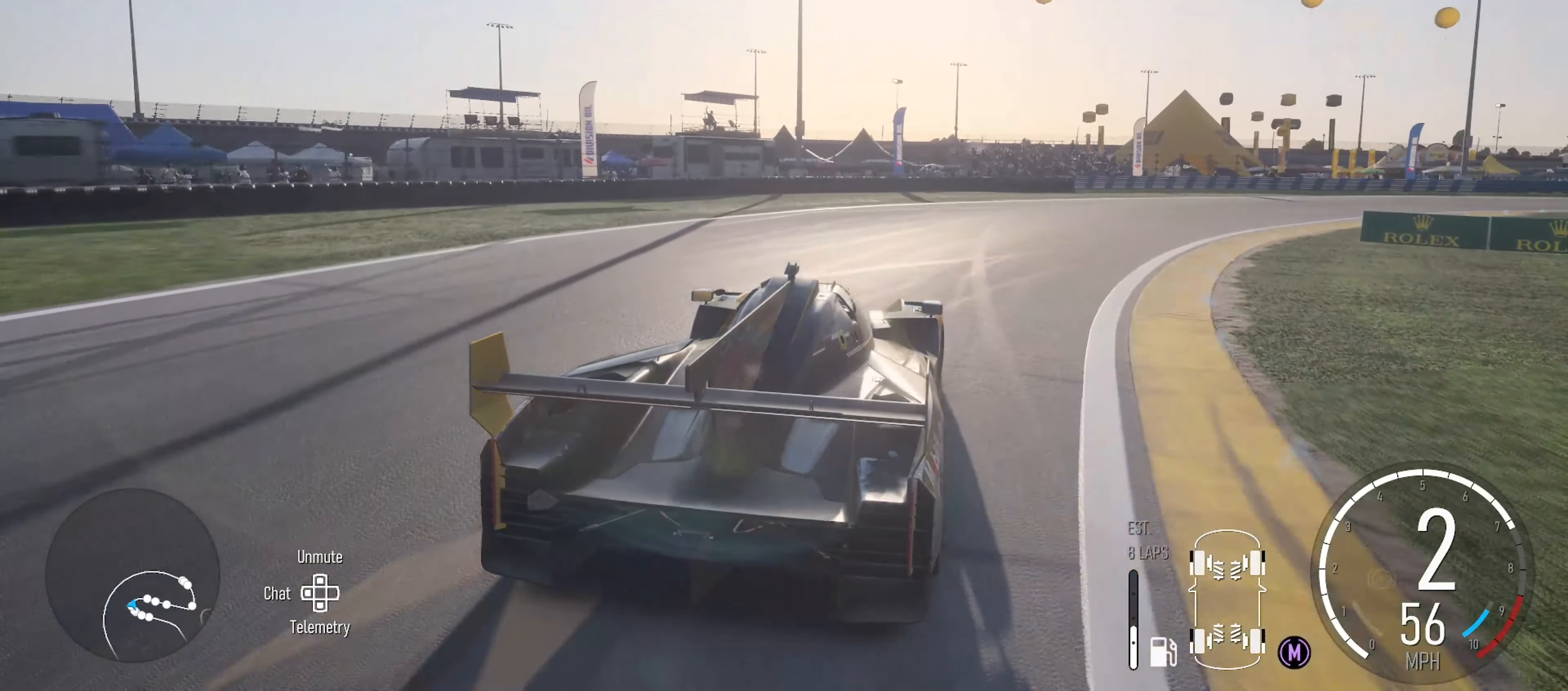
{"buttons": ["R2"], "left_stick": "right", "right_stick": "center", "events": [[50, "X", "down"], [150, "R2", "up"], [184, "X", "up"], [334, "R2", "down"]]}